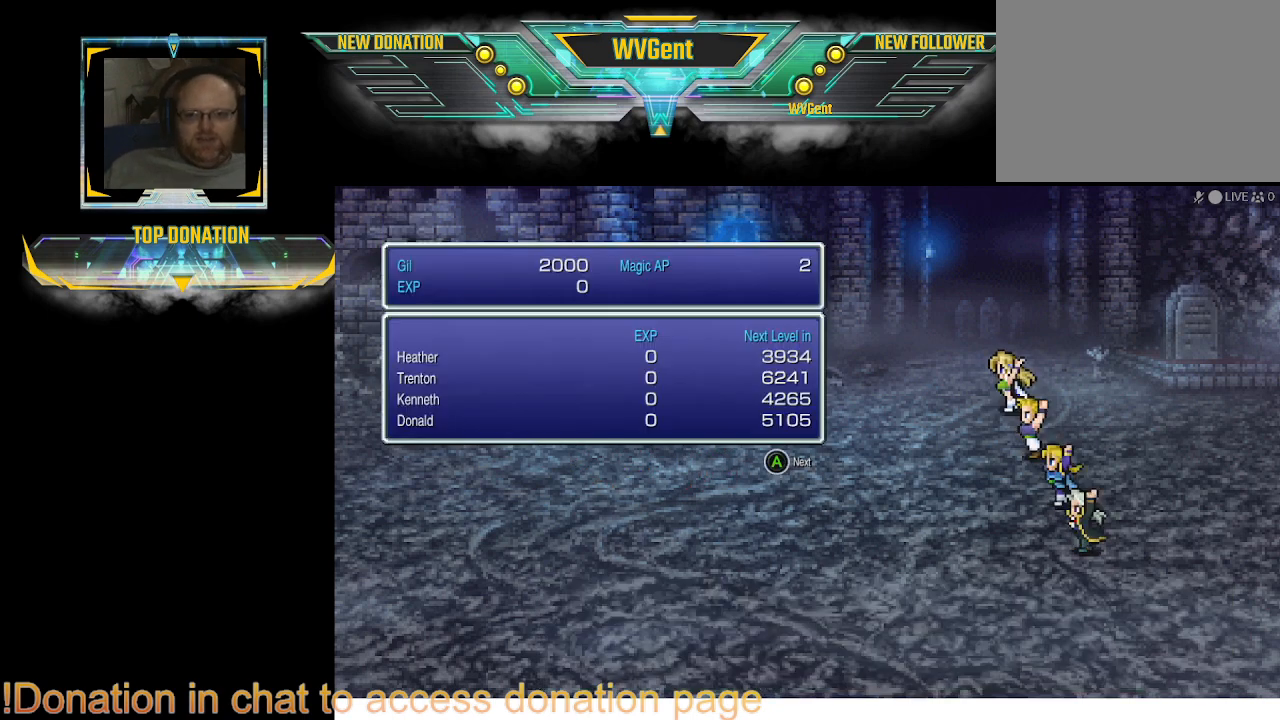
Gameplay with a controller (PlayStation layout); each line is a JSON object with the inputs held at the frame after it. "events" lists button and stick changes between this image and that frame as [ms after this image, input, new state], when the widget could be followed in between. Not read: L3 R3.
{"buttons": [], "left_stick": "center", "right_stick": "center", "events": [[333, "CROSS", "down"], [467, "CROSS", "up"]]}
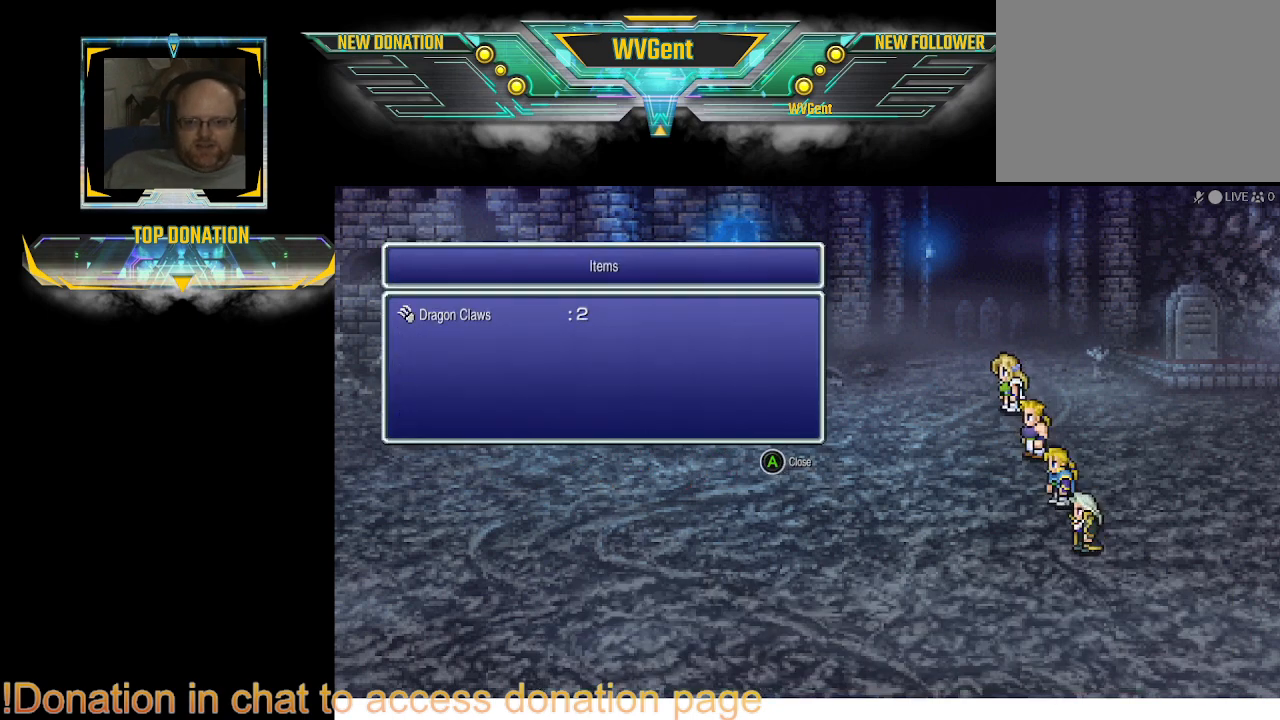
{"buttons": [], "left_stick": "center", "right_stick": "center", "events": []}
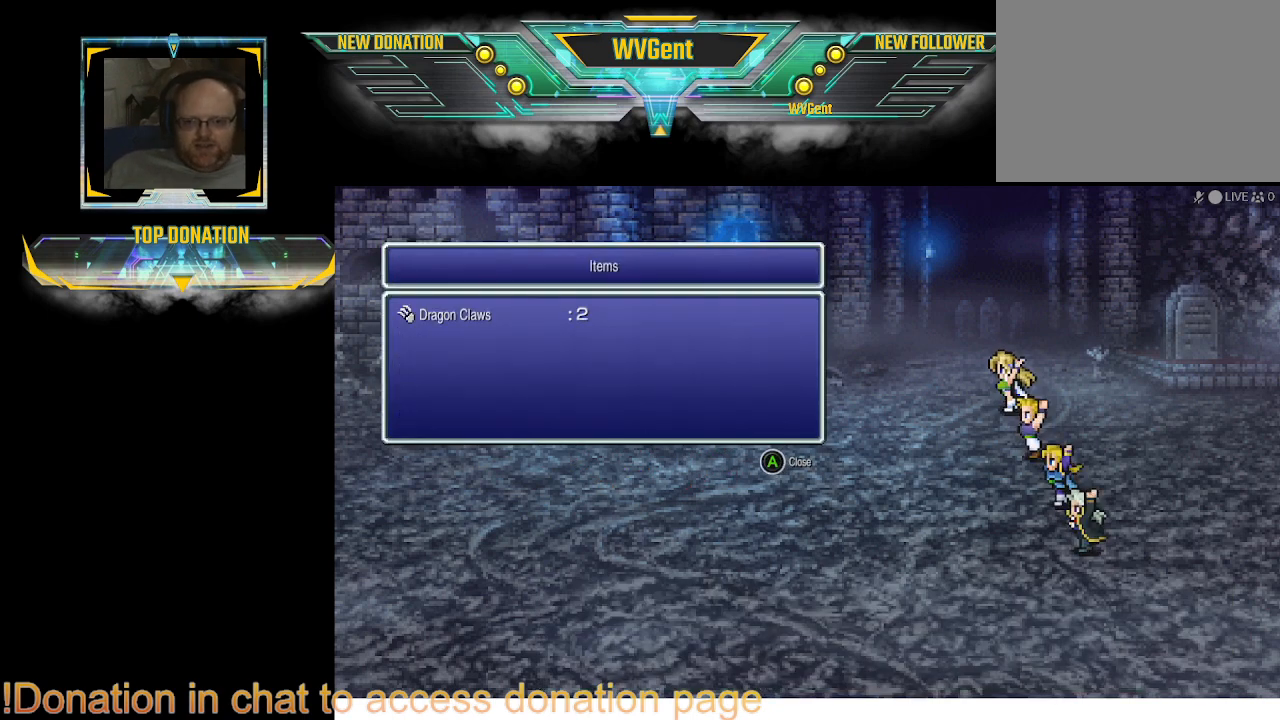
{"buttons": [], "left_stick": "center", "right_stick": "center", "events": []}
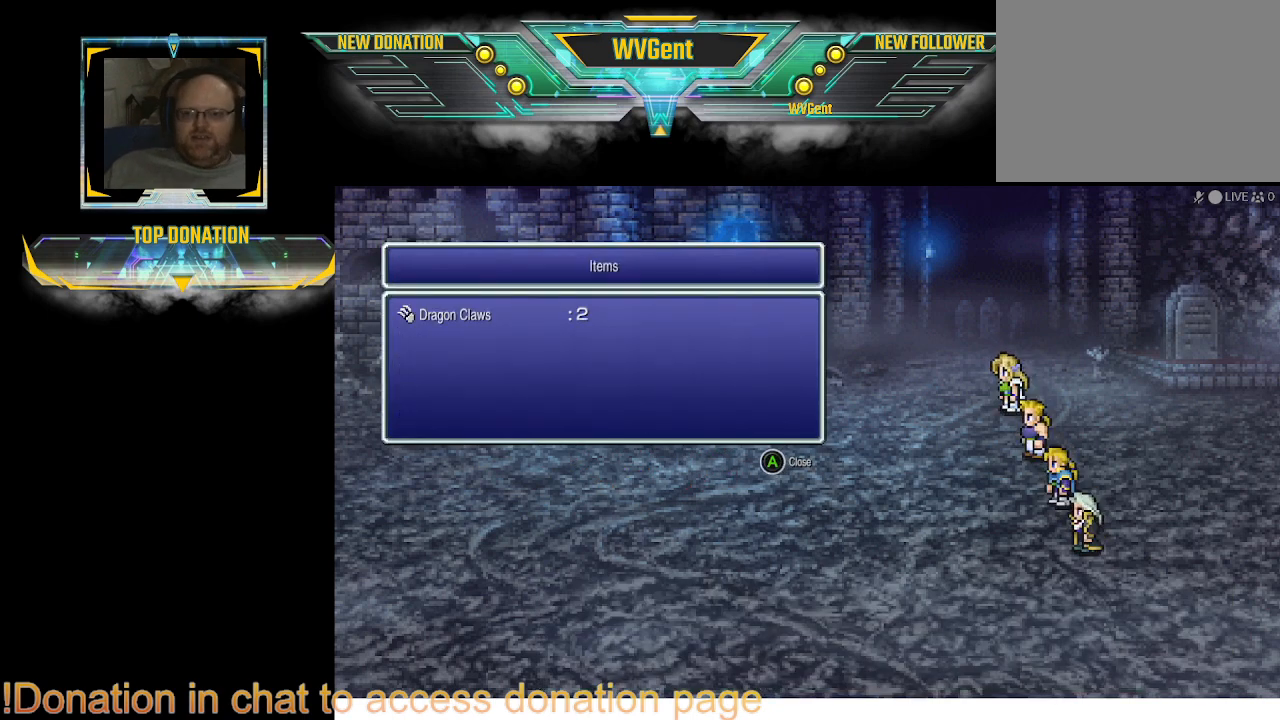
{"buttons": [], "left_stick": "center", "right_stick": "center", "events": []}
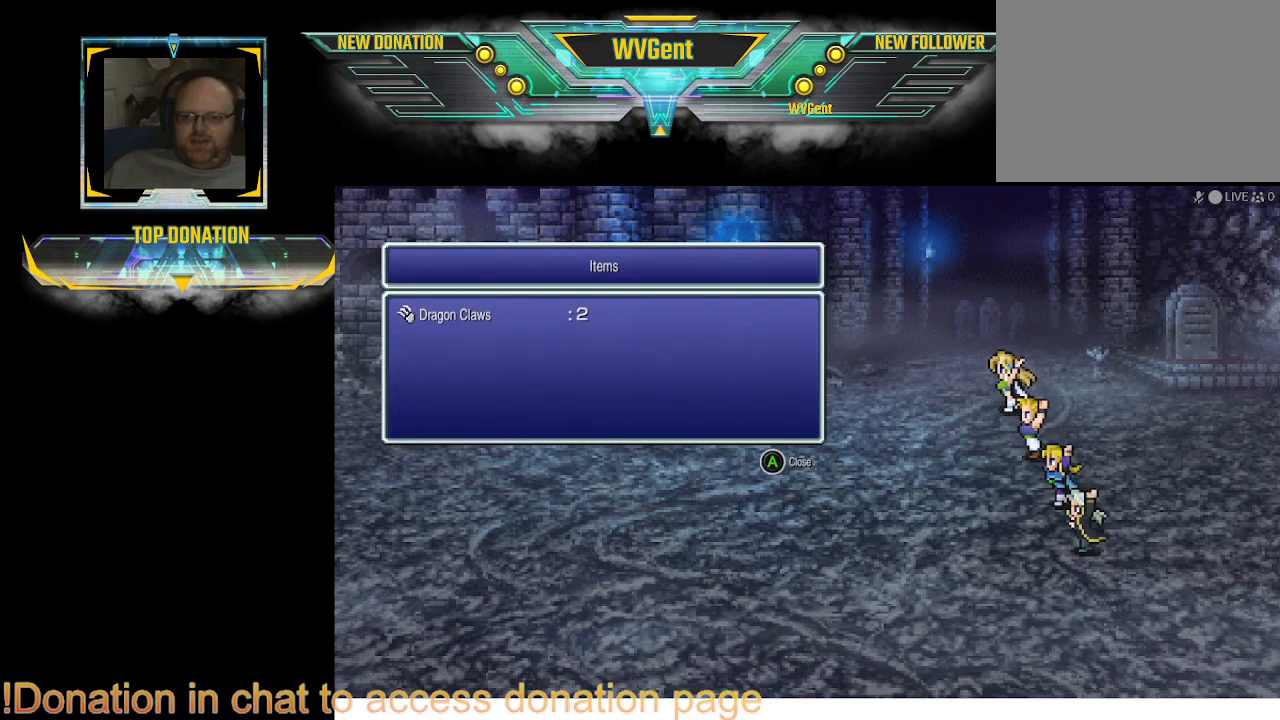
{"buttons": [], "left_stick": "center", "right_stick": "center", "events": []}
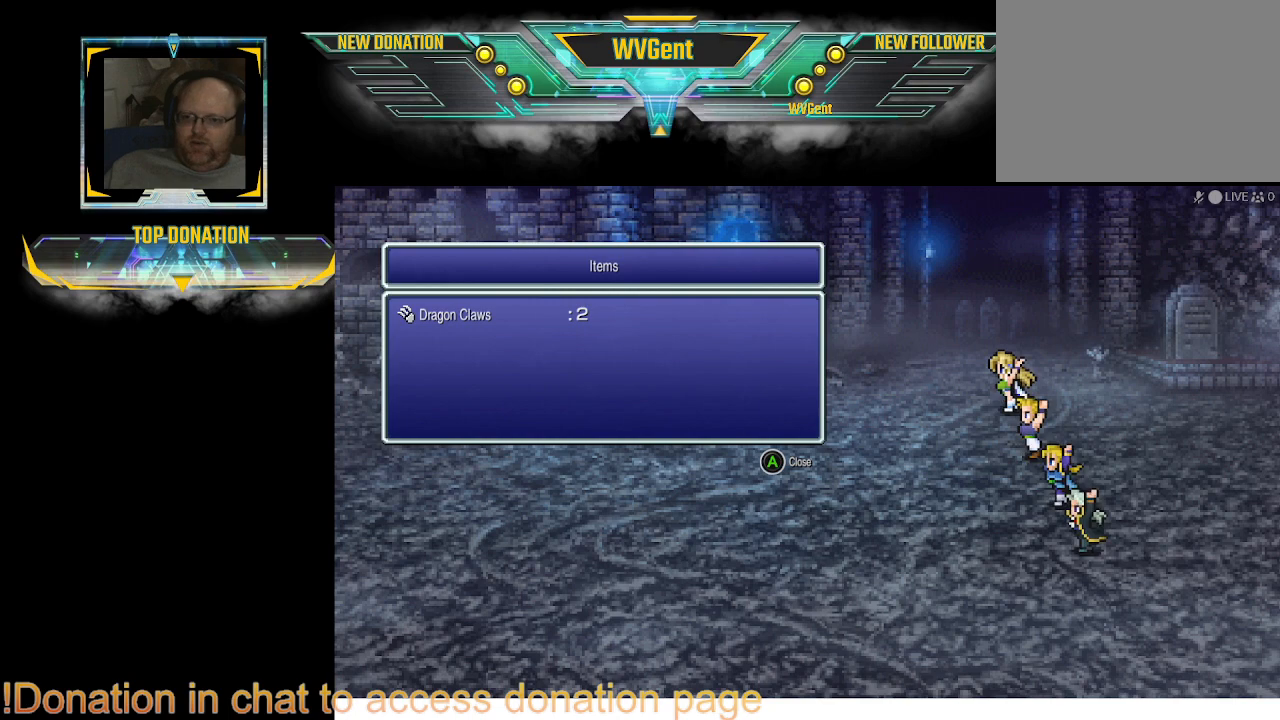
{"buttons": [], "left_stick": "center", "right_stick": "center", "events": [[233, "CROSS", "down"], [300, "CROSS", "up"]]}
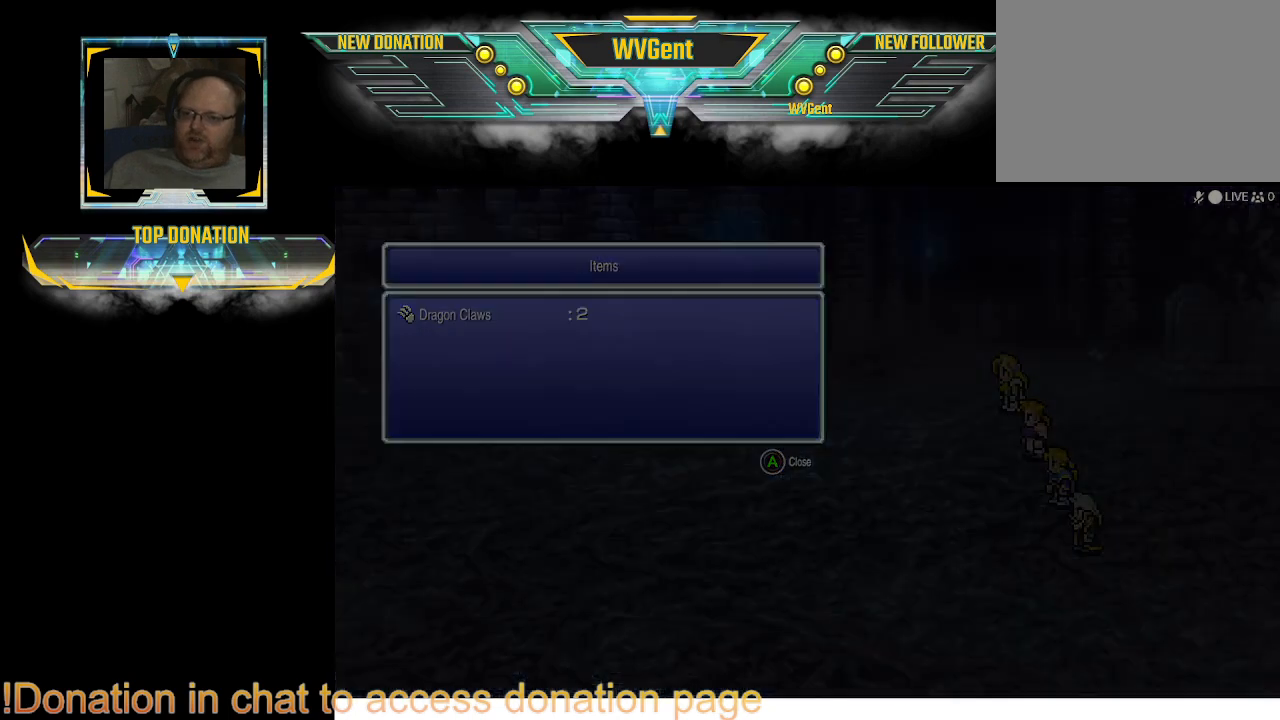
{"buttons": [], "left_stick": "center", "right_stick": "center", "events": []}
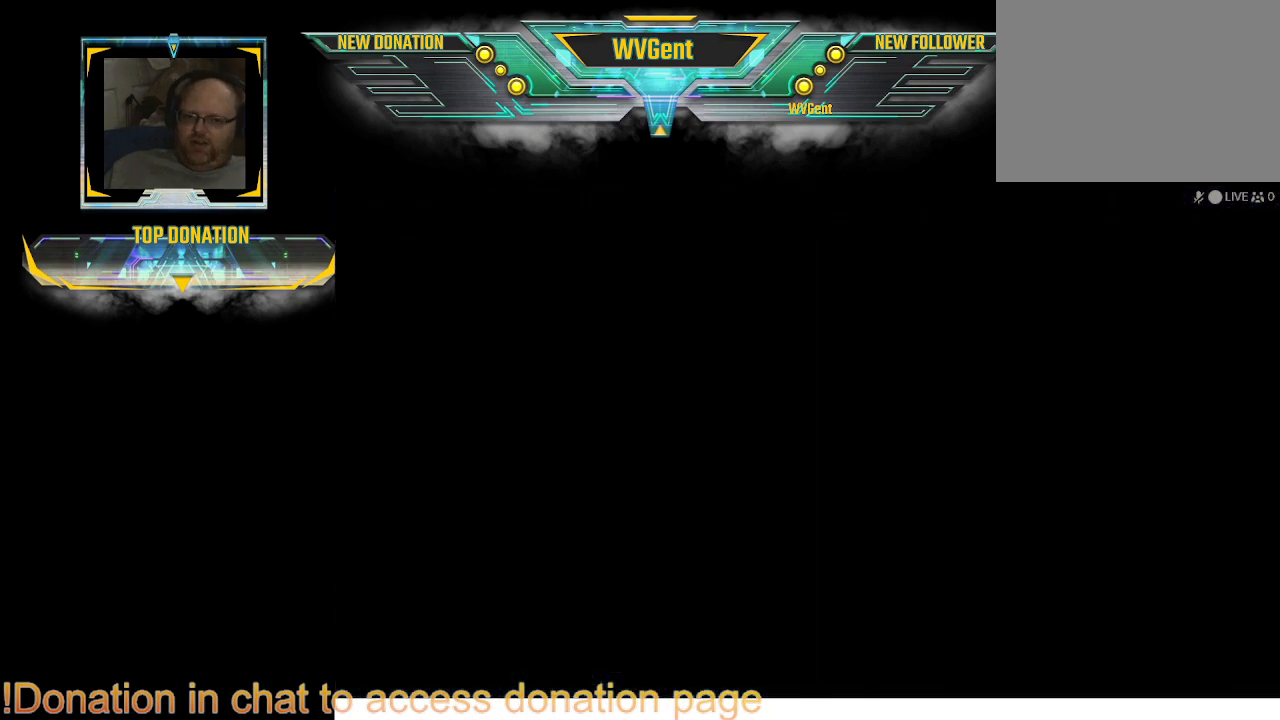
{"buttons": [], "left_stick": "center", "right_stick": "center", "events": []}
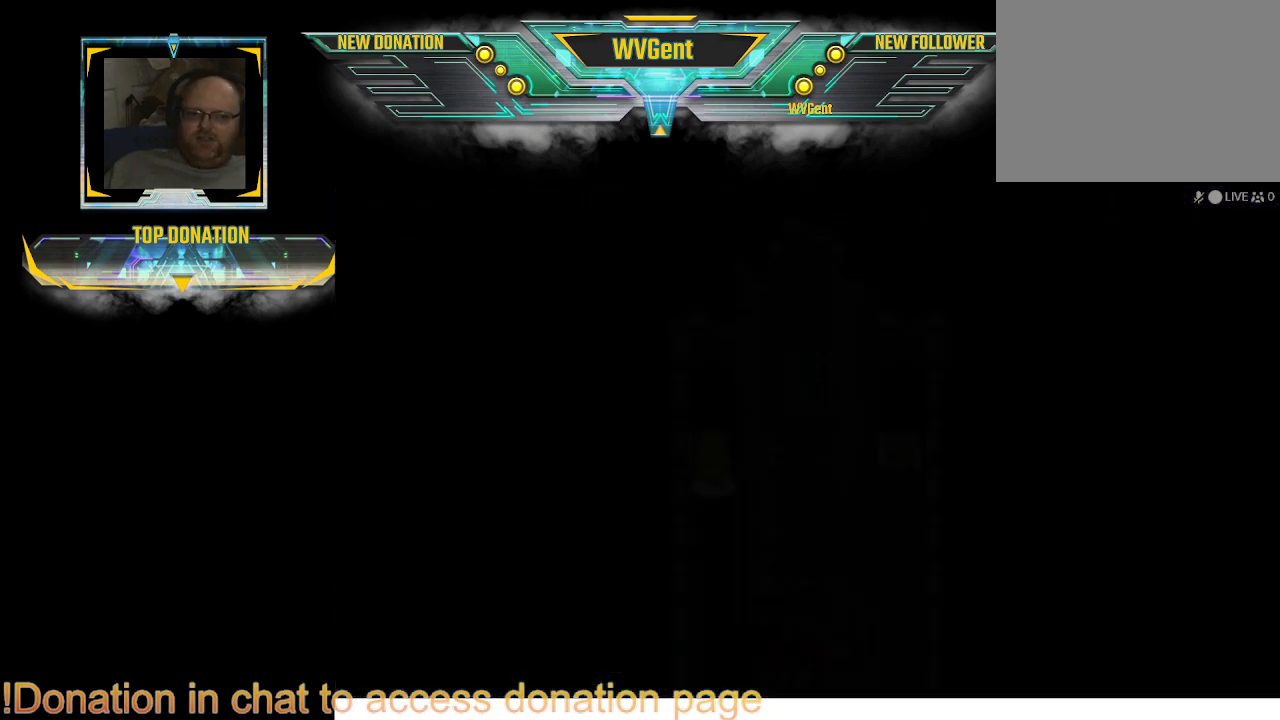
{"buttons": [], "left_stick": "center", "right_stick": "center", "events": []}
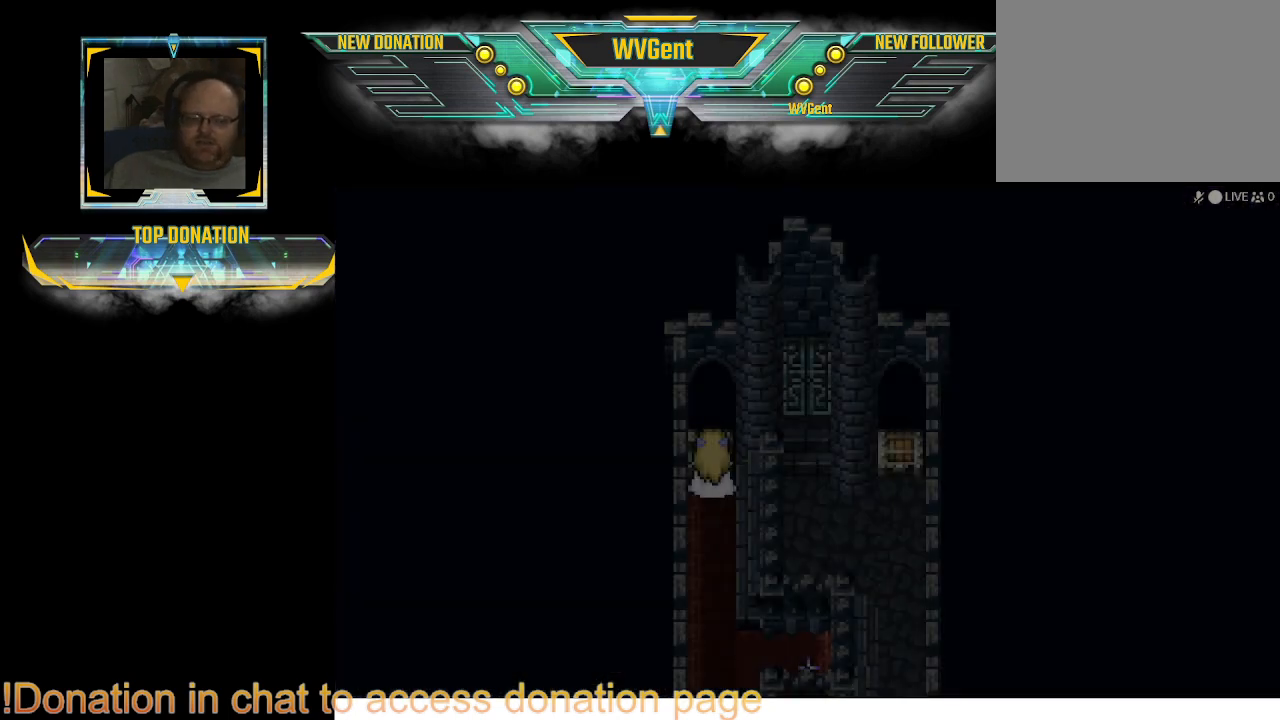
{"buttons": [], "left_stick": "center", "right_stick": "center", "events": [[100, "TRIANGLE", "down"], [267, "TRIANGLE", "up"]]}
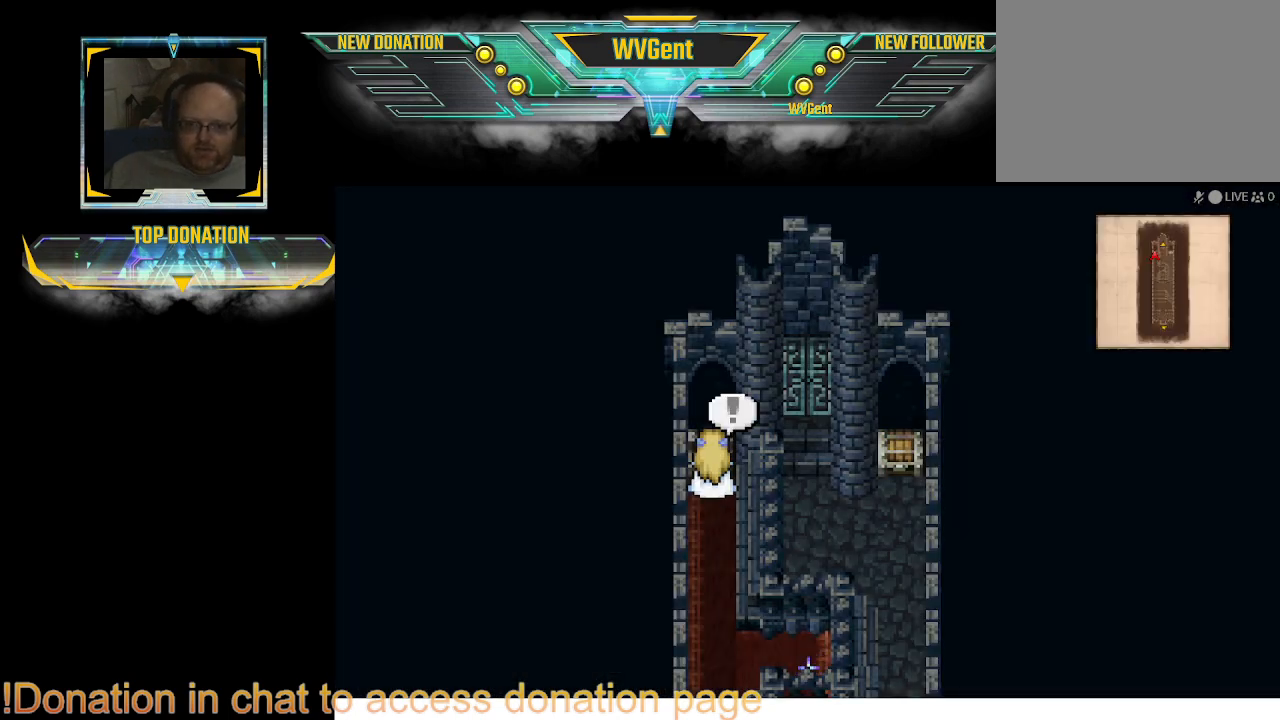
{"buttons": [], "left_stick": "down", "right_stick": "center", "events": [[467, "left_stick", "down"]]}
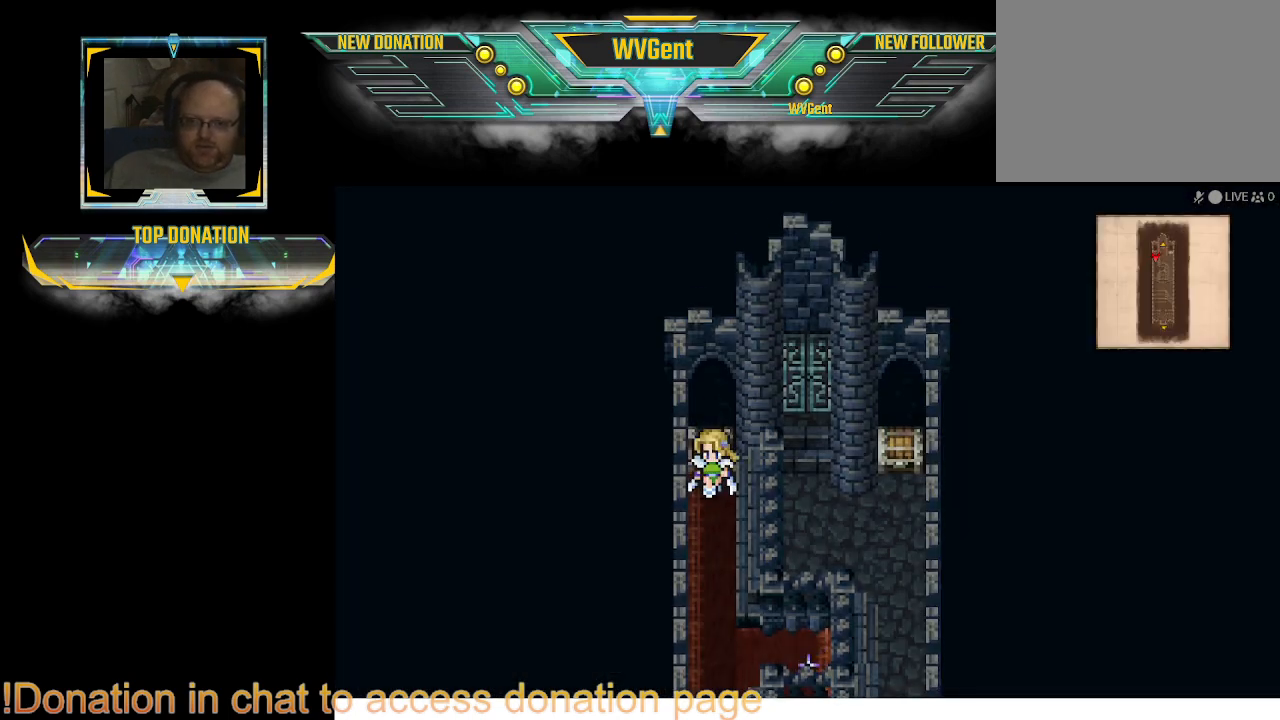
{"buttons": ["TRIANGLE"], "left_stick": "center", "right_stick": "center", "events": [[100, "left_stick", "right"], [167, "left_stick", "center"], [500, "TRIANGLE", "down"]]}
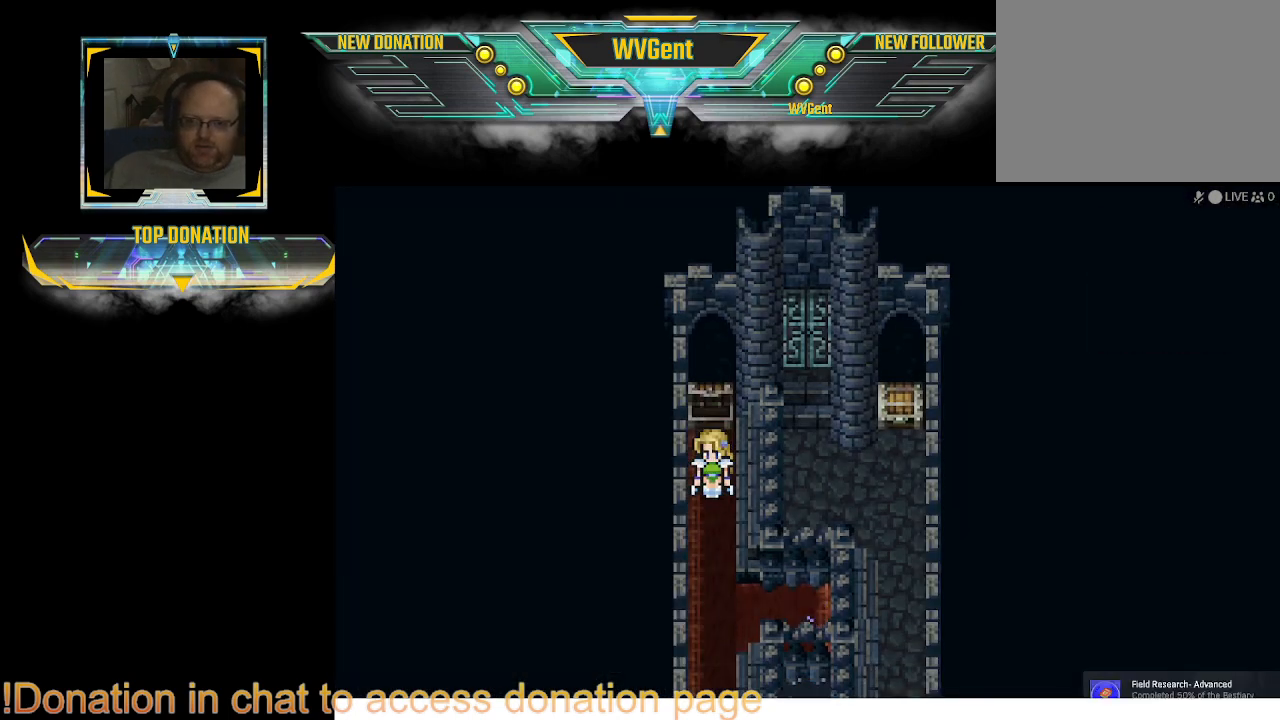
{"buttons": [], "left_stick": "center", "right_stick": "center", "events": [[100, "TRIANGLE", "up"]]}
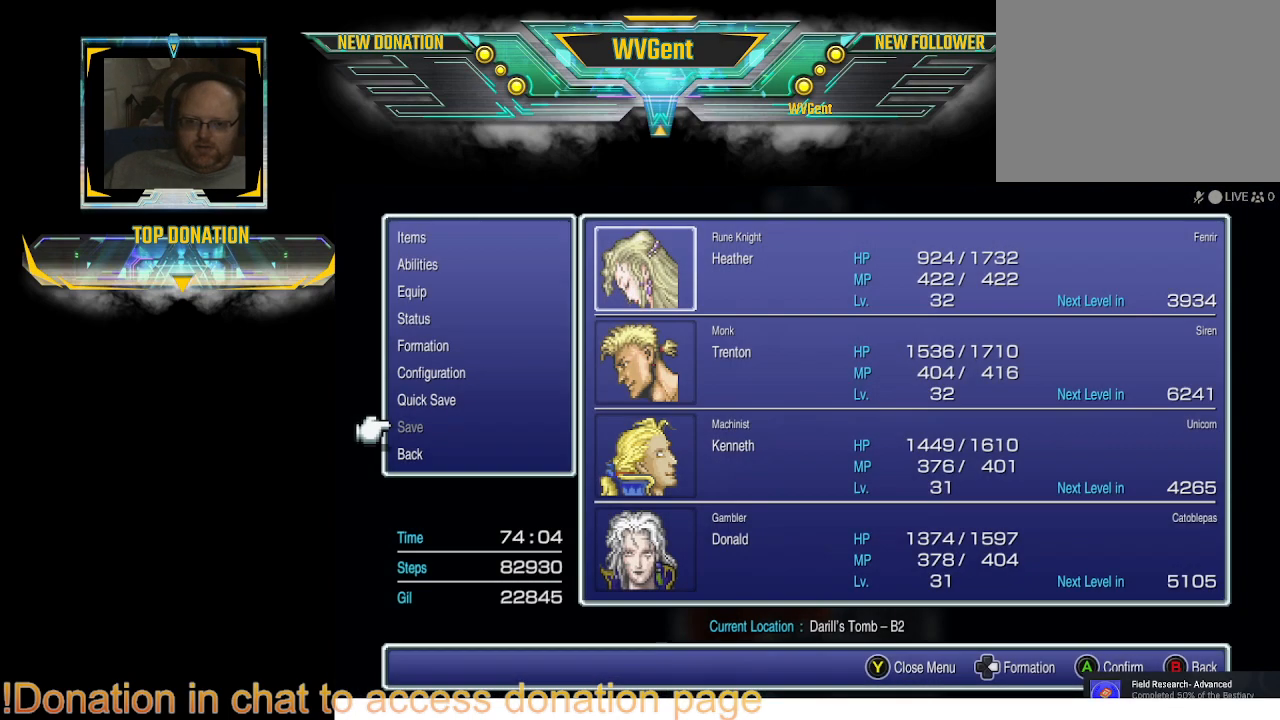
{"buttons": [], "left_stick": "center", "right_stick": "center", "events": []}
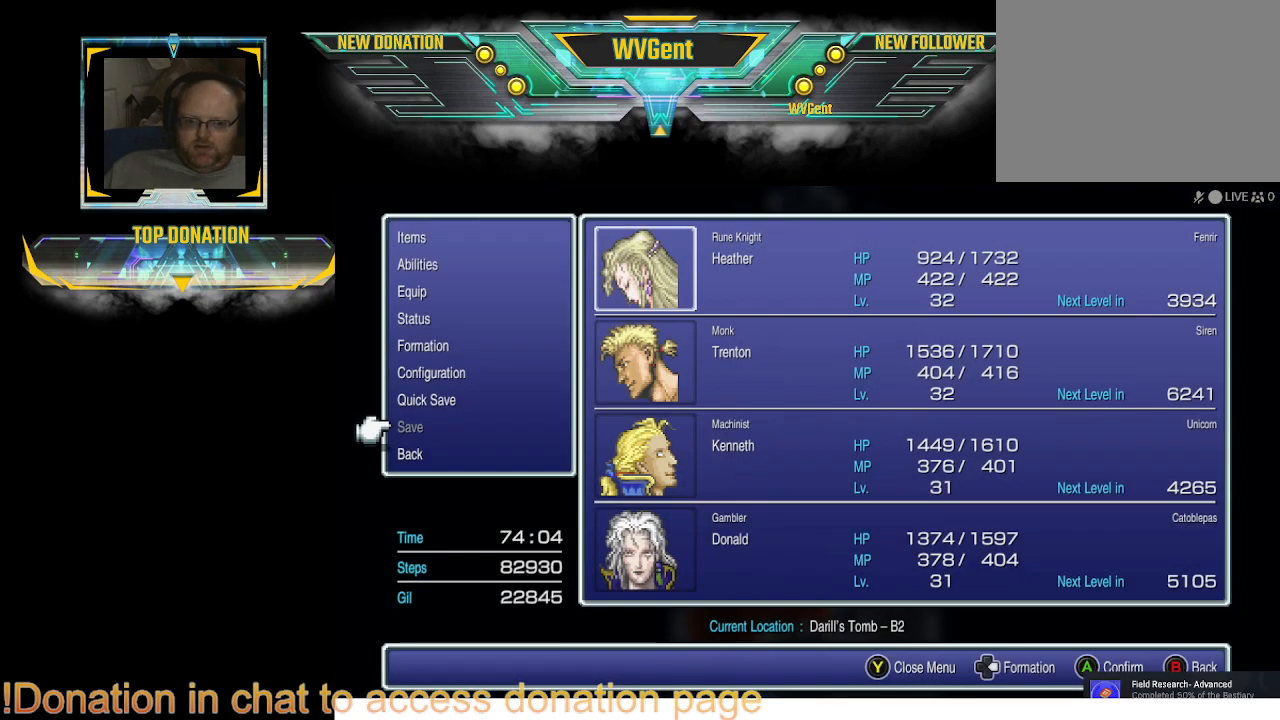
{"buttons": [], "left_stick": "center", "right_stick": "center", "events": []}
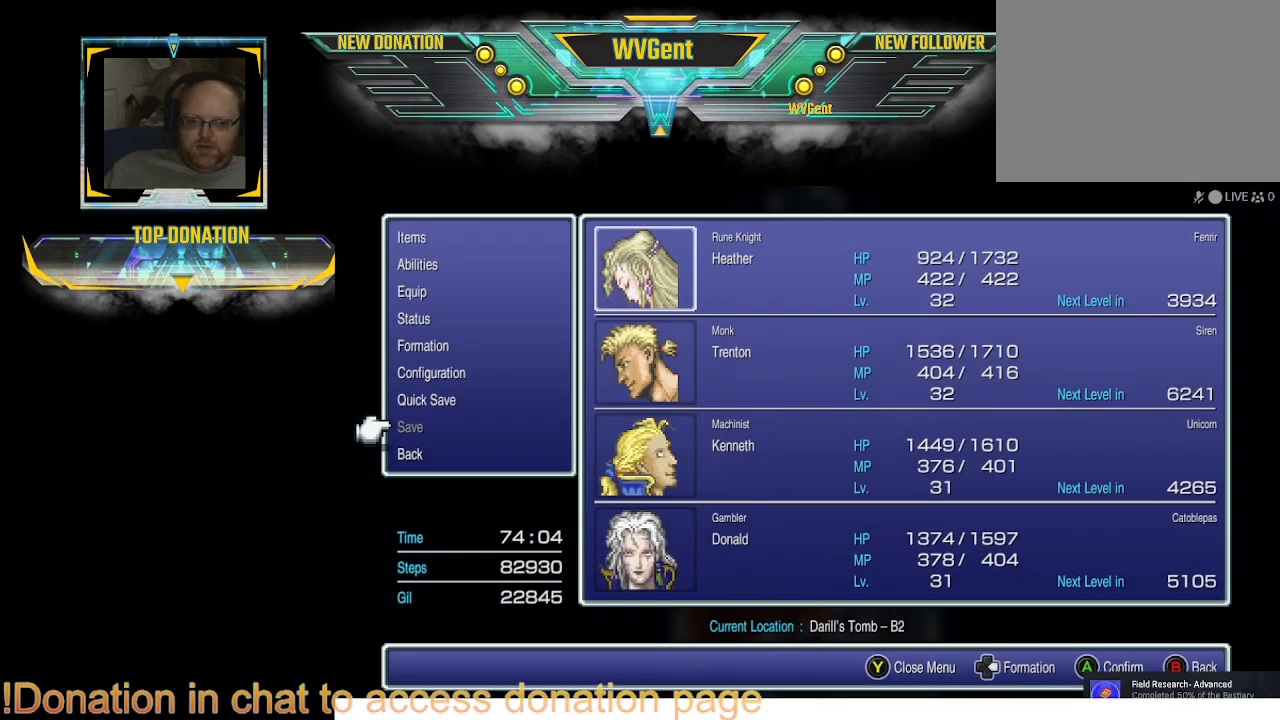
{"buttons": [], "left_stick": "center", "right_stick": "center", "events": []}
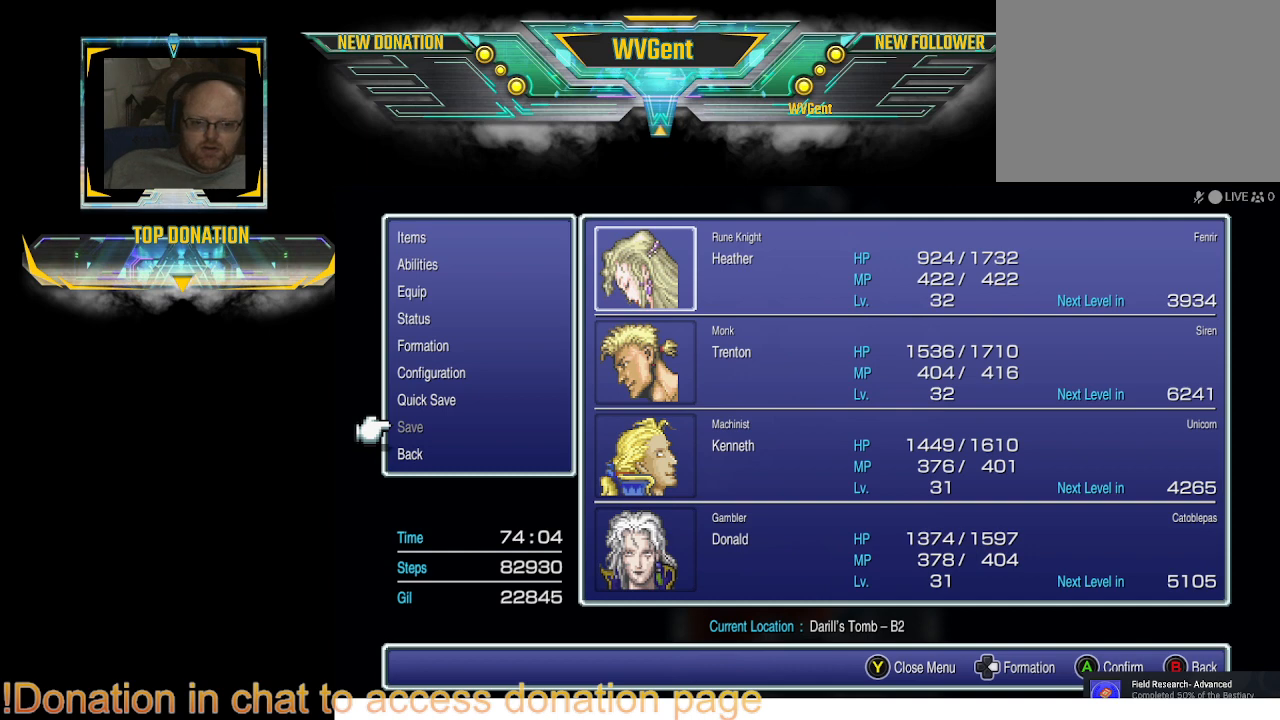
{"buttons": [], "left_stick": "center", "right_stick": "center", "events": []}
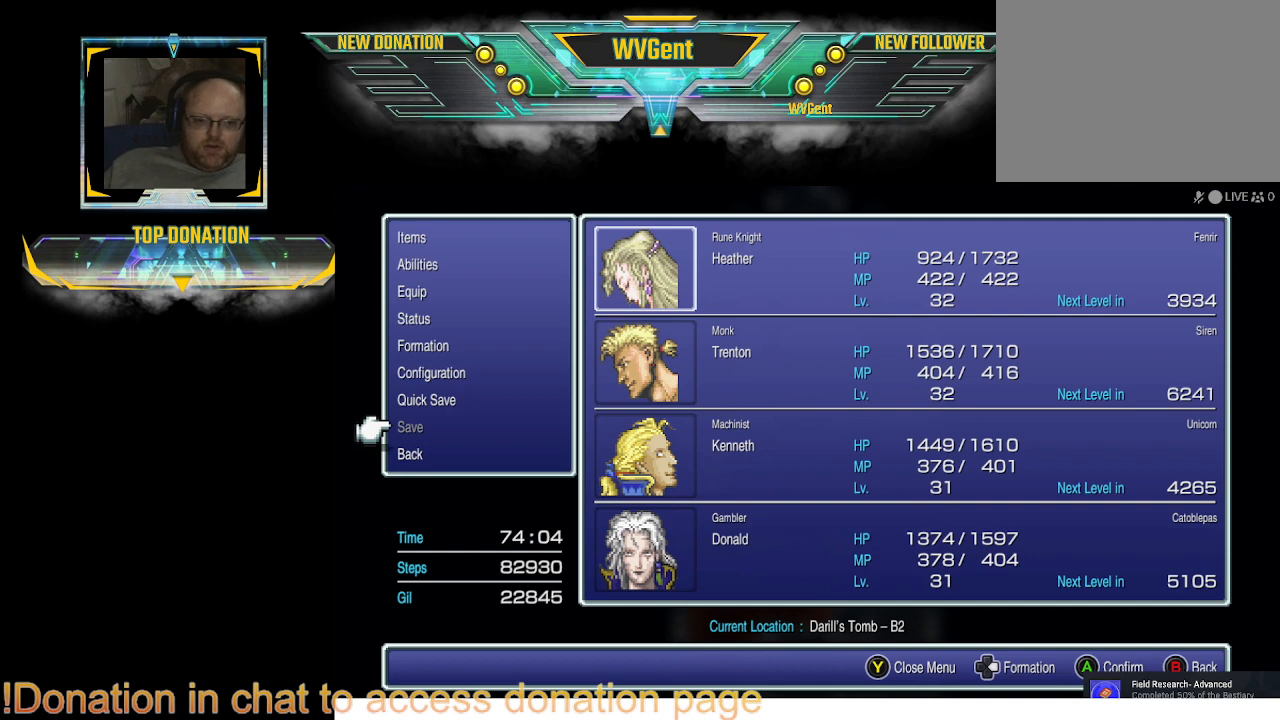
{"buttons": [], "left_stick": "center", "right_stick": "center", "events": []}
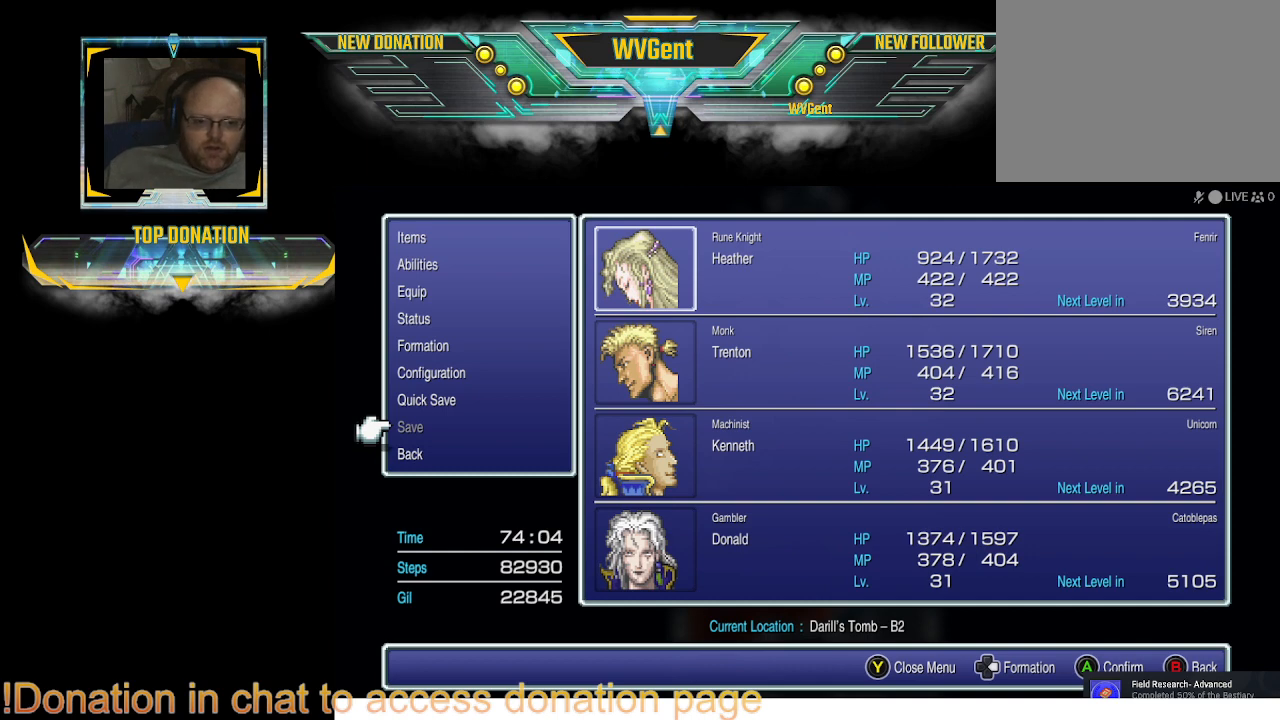
{"buttons": [], "left_stick": "center", "right_stick": "center", "events": []}
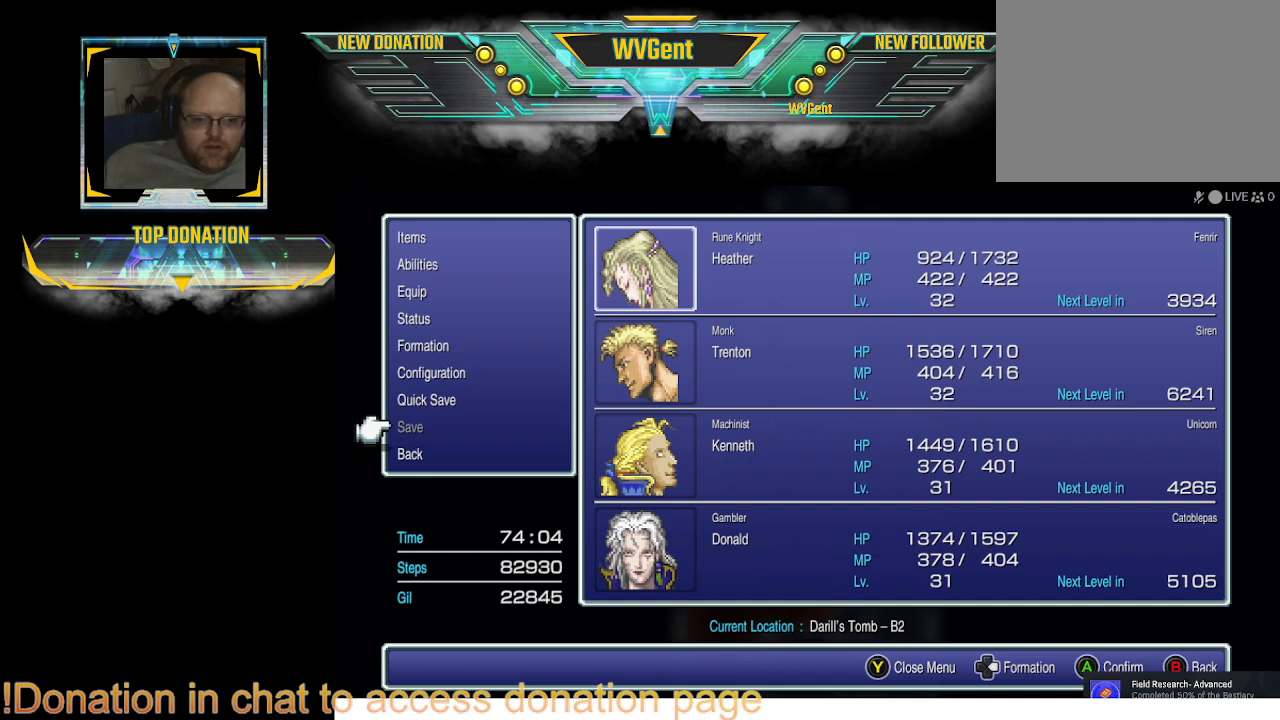
{"buttons": [], "left_stick": "center", "right_stick": "center", "events": []}
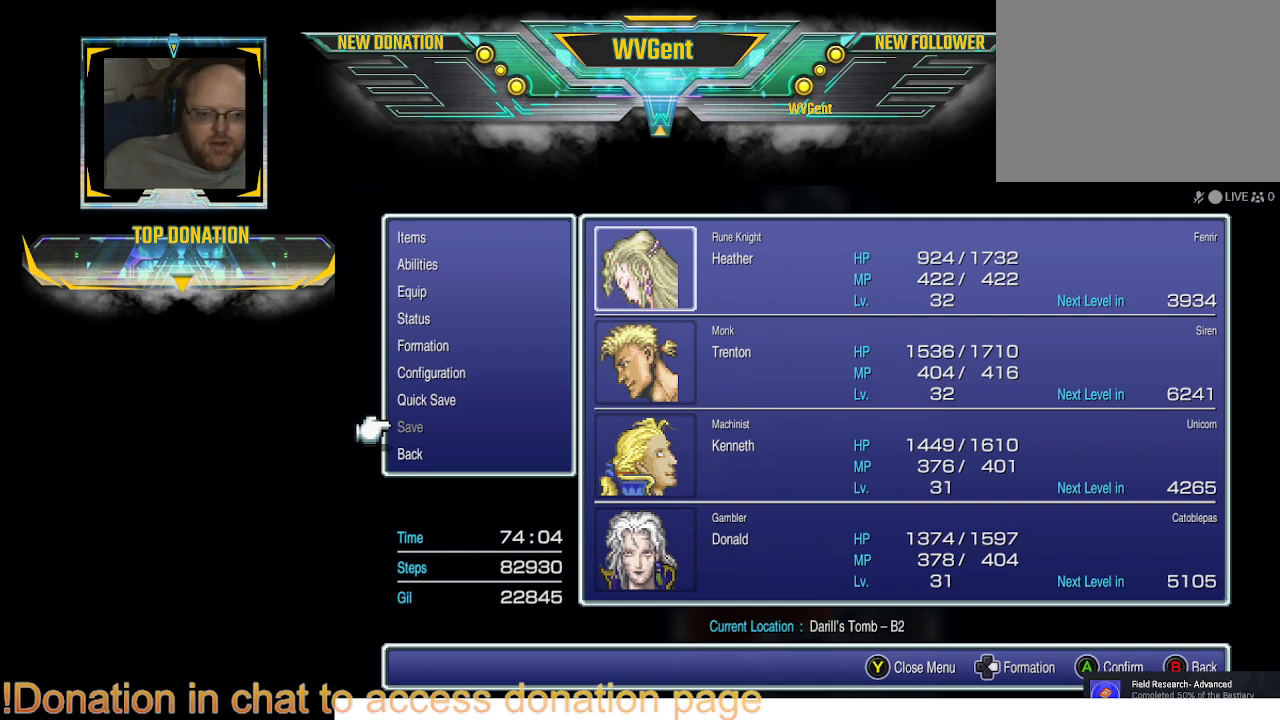
{"buttons": [], "left_stick": "center", "right_stick": "center", "events": []}
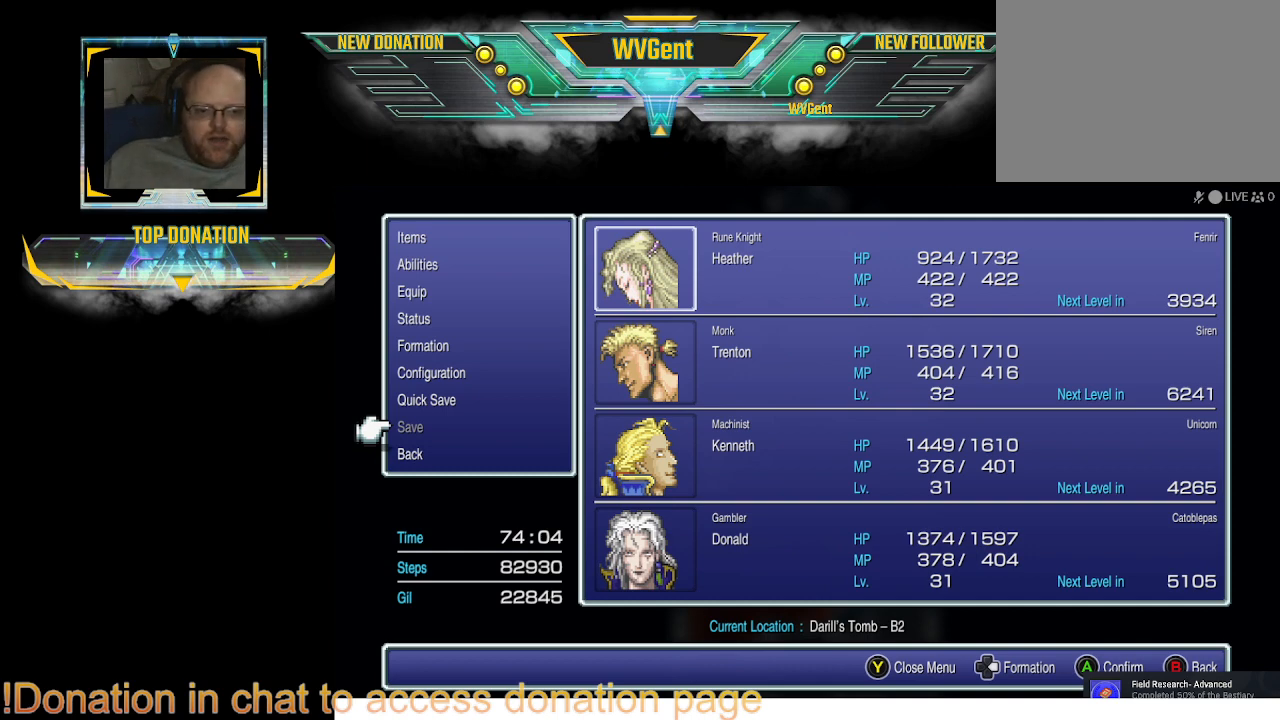
{"buttons": [], "left_stick": "center", "right_stick": "center", "events": [[367, "DPAD_UP", "down"], [467, "DPAD_UP", "up"]]}
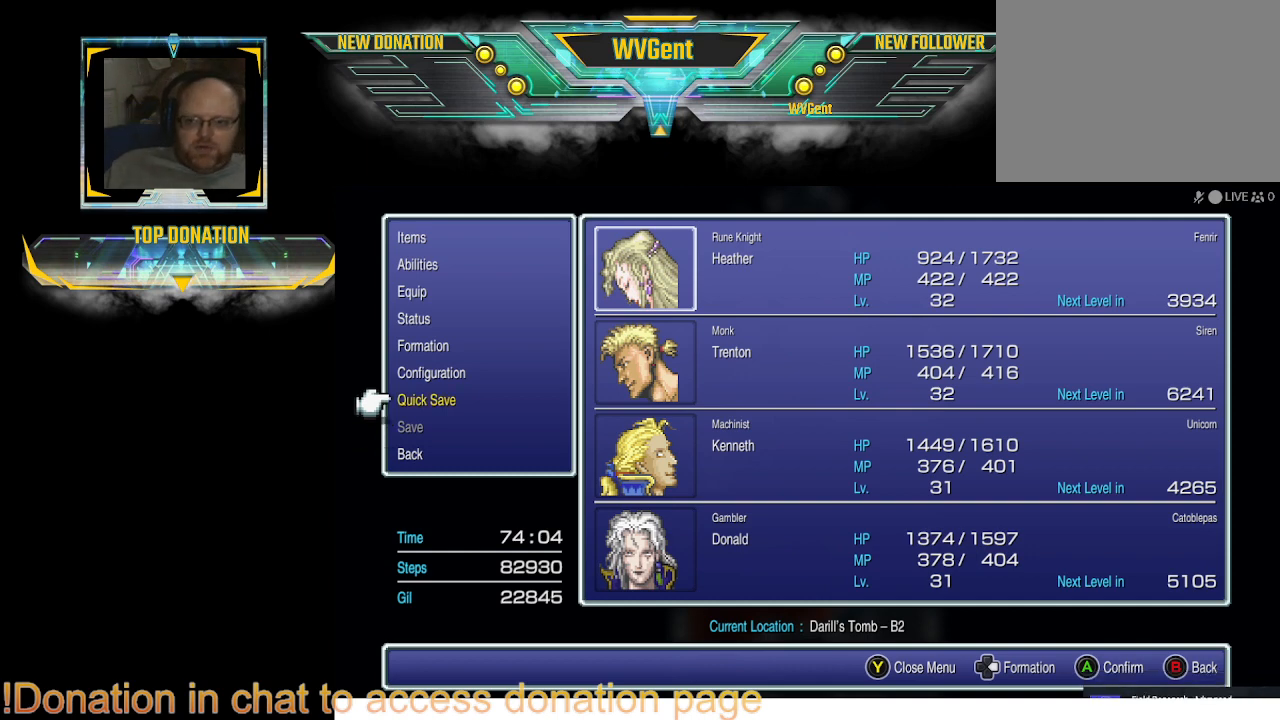
{"buttons": ["DPAD_UP"], "left_stick": "center", "right_stick": "center", "events": [[33, "DPAD_UP", "down"], [67, "DPAD_UP", "up"], [267, "DPAD_UP", "down"], [300, "DPAD_UP", "up"], [400, "DPAD_UP", "down"]]}